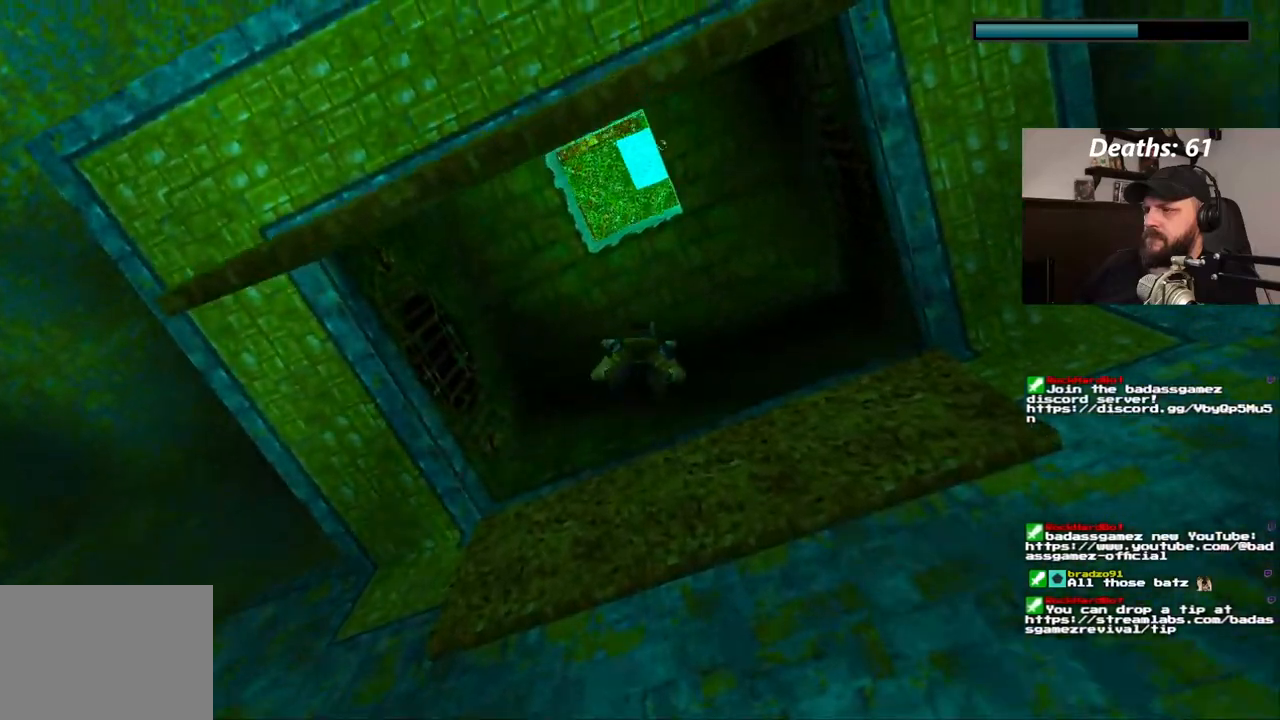
Gameplay with a controller (PlayStation layout); each line is a JSON object with the inputs held at the frame after it. "events" lists button and stick changes between this image and that frame as [ms after this image, input, new state], when the widget could be followed in between. Not read: HOME L3 R1 R3.
{"buttons": ["SQUARE", "DPAD_LEFT"], "left_stick": "center", "right_stick": "center", "events": [[150, "DPAD_LEFT", "down"]]}
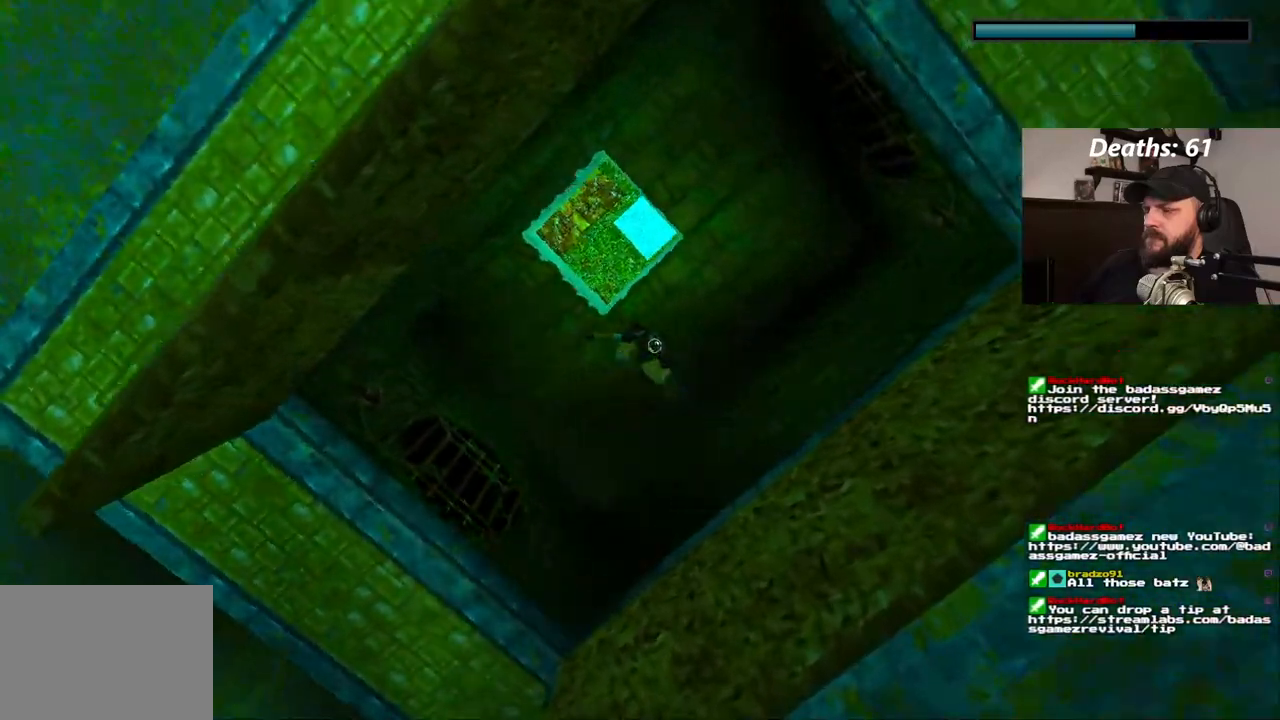
{"buttons": ["SQUARE"], "left_stick": "center", "right_stick": "center", "events": [[400, "DPAD_LEFT", "up"]]}
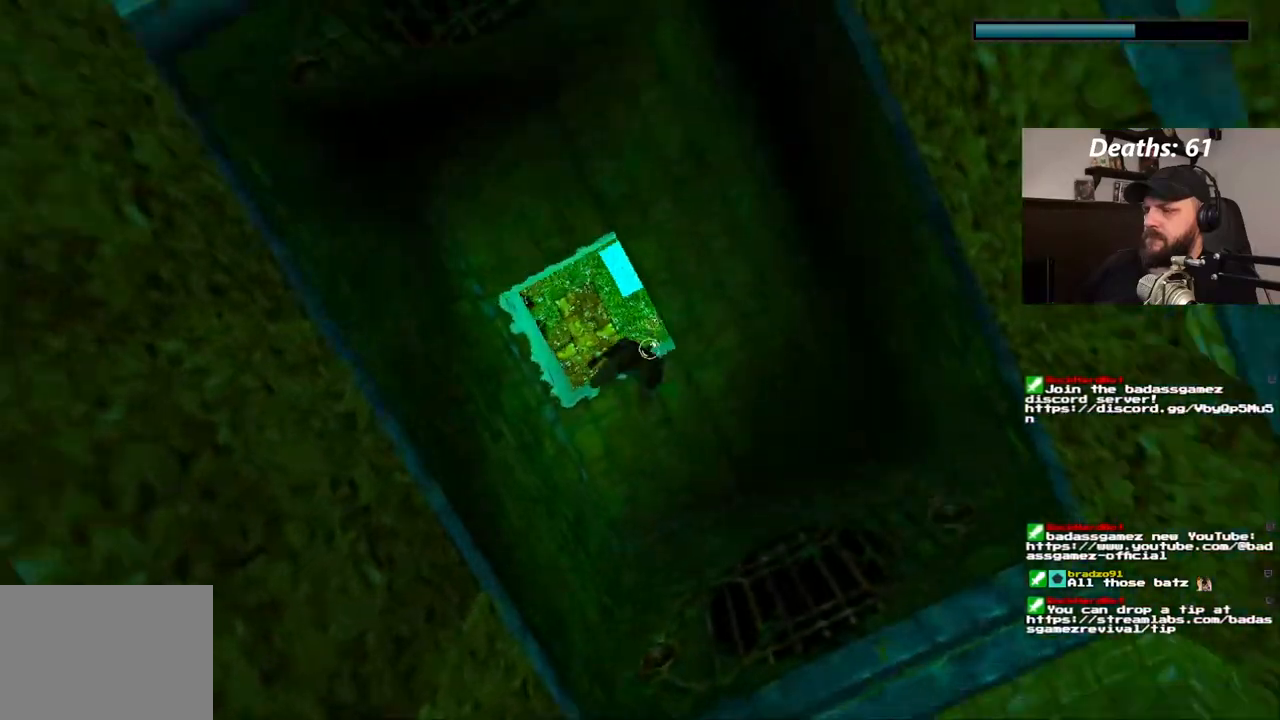
{"buttons": ["SQUARE"], "left_stick": "center", "right_stick": "center", "events": [[100, "DPAD_LEFT", "down"], [350, "DPAD_LEFT", "up"]]}
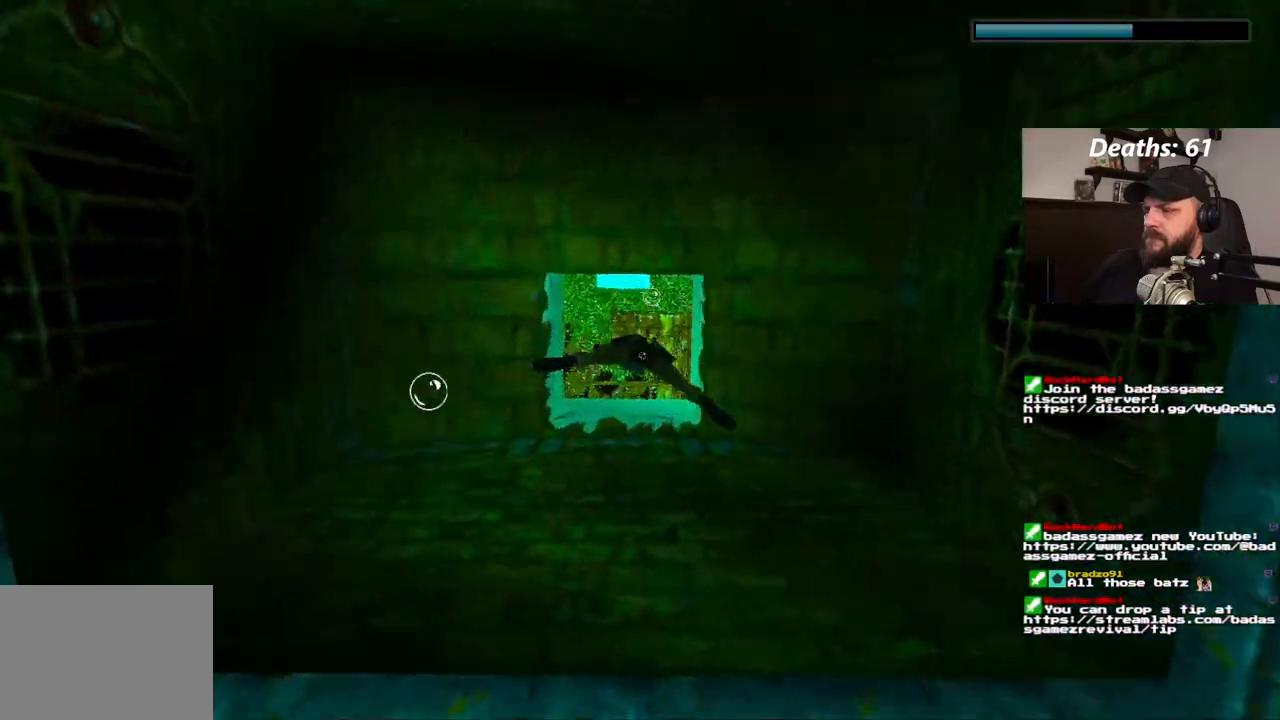
{"buttons": ["SQUARE"], "left_stick": "center", "right_stick": "center", "events": []}
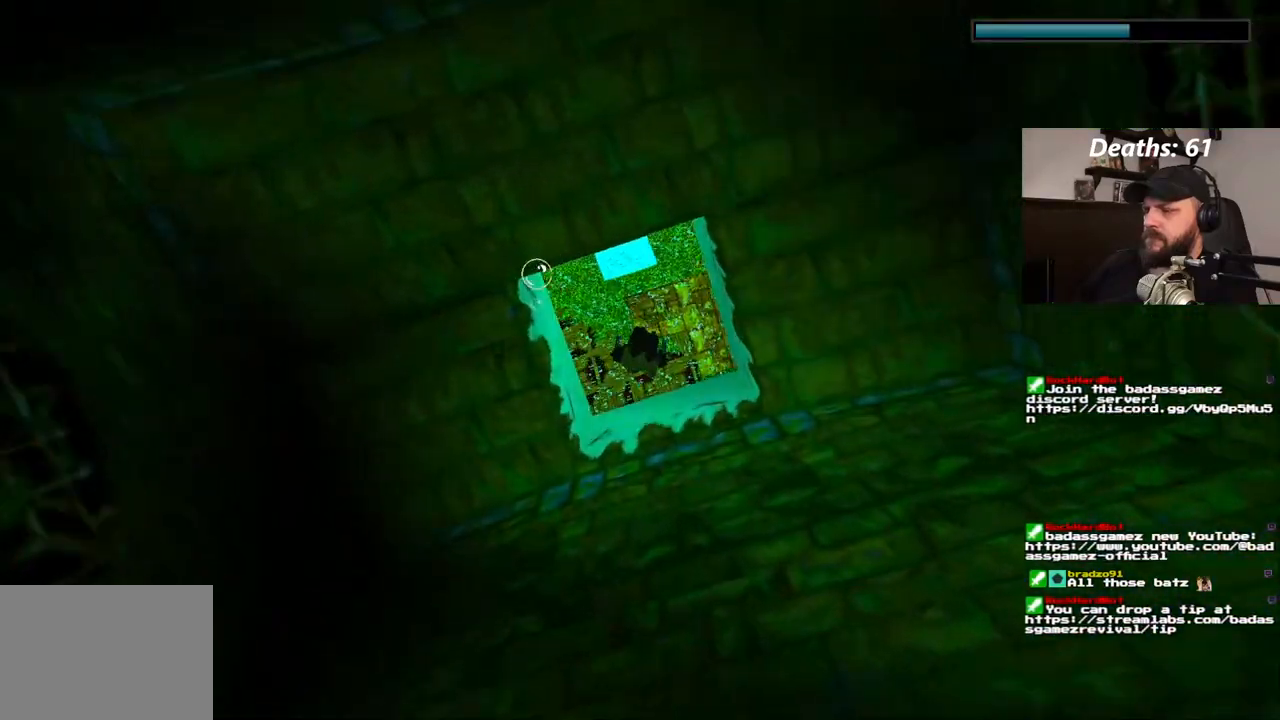
{"buttons": ["SQUARE"], "left_stick": "center", "right_stick": "center", "events": []}
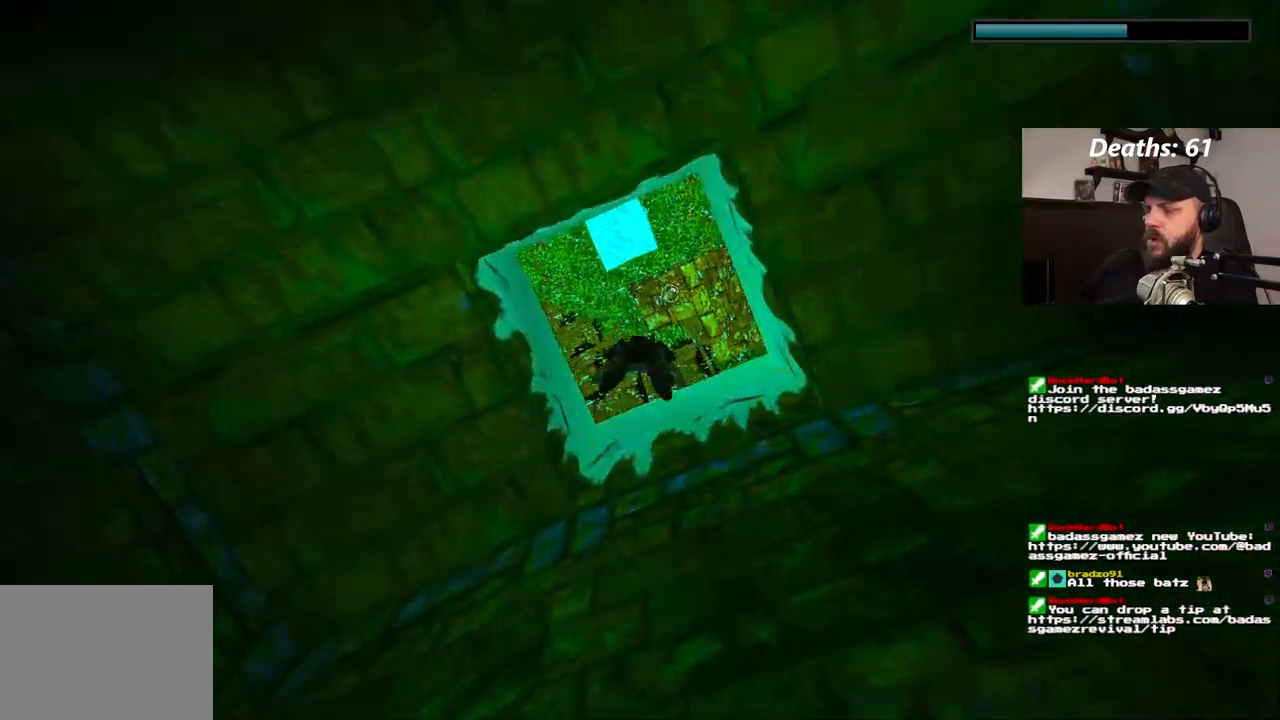
{"buttons": ["SQUARE"], "left_stick": "center", "right_stick": "center", "events": []}
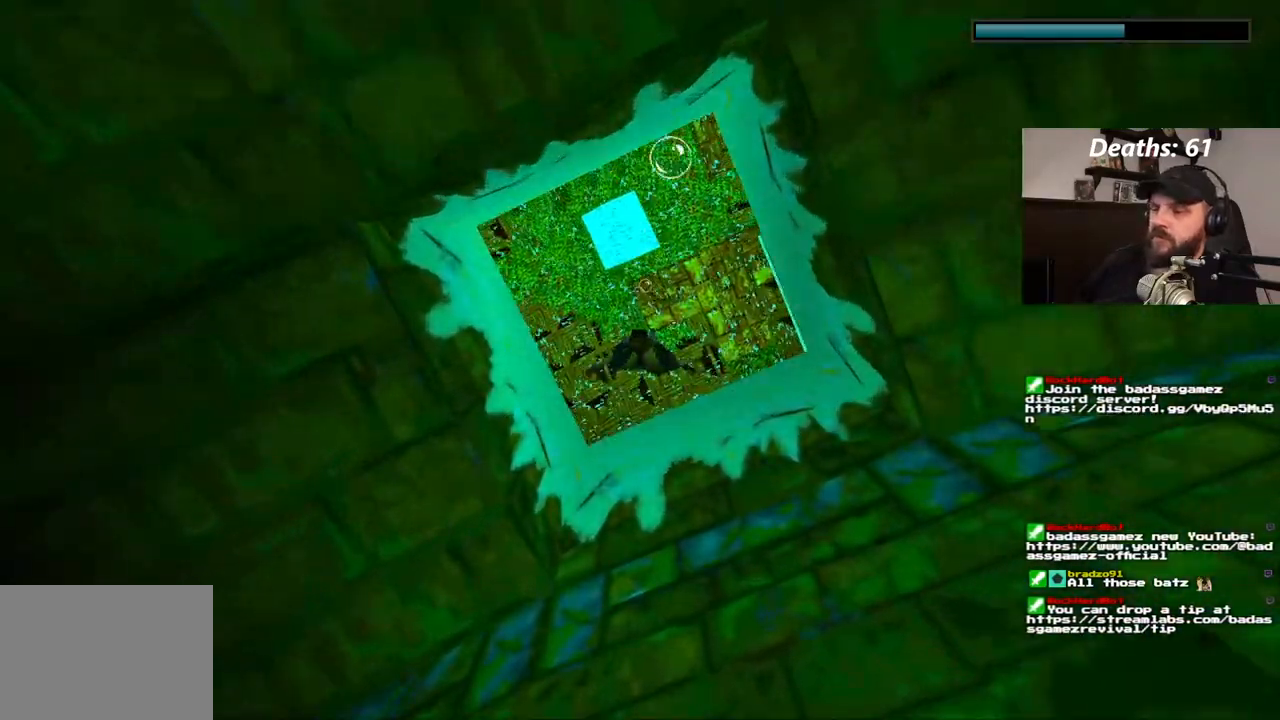
{"buttons": ["SQUARE"], "left_stick": "center", "right_stick": "center", "events": []}